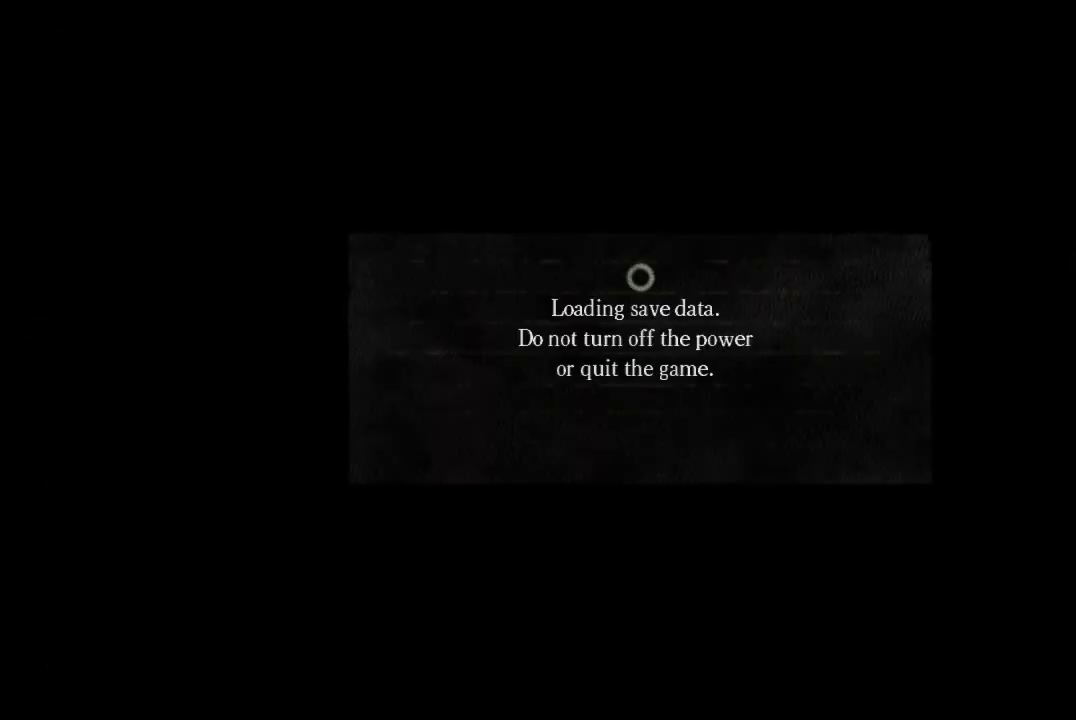
Gameplay with a controller (Xbox layout); each line is a JSON object with the inputs held at the frame after it. "button_events" lists button changes between this image and that frame as [ms after this image, input, new state], when the widget could be followed in between (sticks are given only as held states). This document gives stick clicks only as held states, not as events.
{"buttons": [], "left_stick": "center", "right_stick": "center", "button_events": [[100, "A", "down"], [167, "A", "up"], [233, "A", "down"], [300, "A", "up"], [400, "A", "down"], [467, "A", "up"]]}
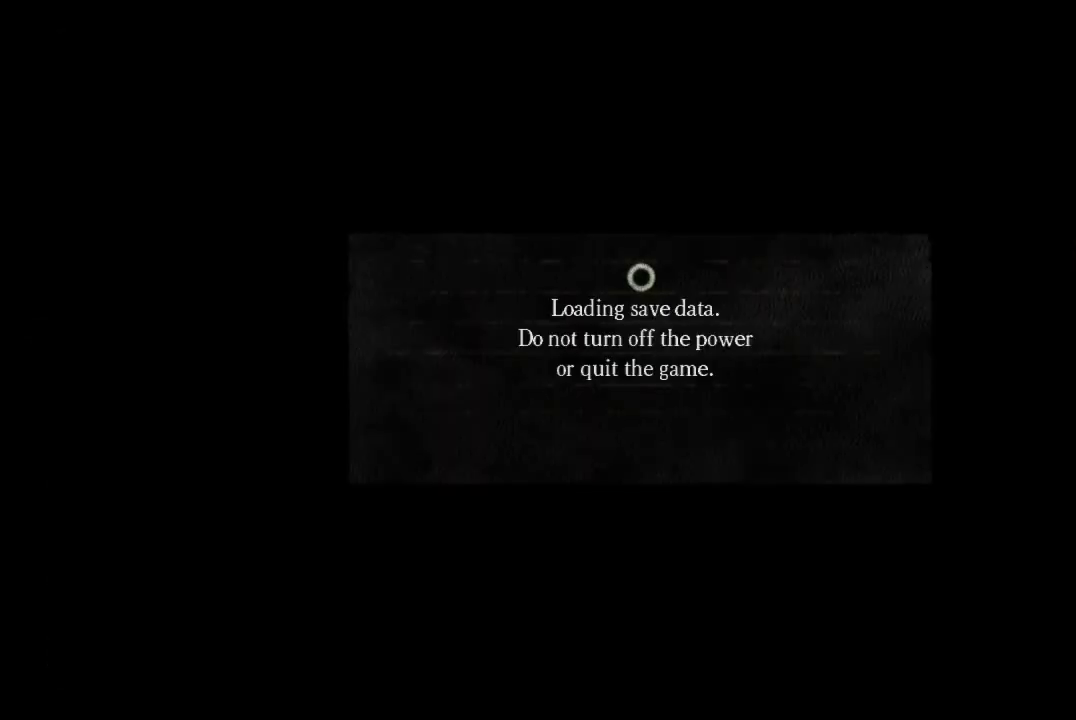
{"buttons": [], "left_stick": "center", "right_stick": "down-left", "button_events": [[33, "A", "down"], [100, "A", "up"], [167, "A", "down"], [367, "A", "up"]]}
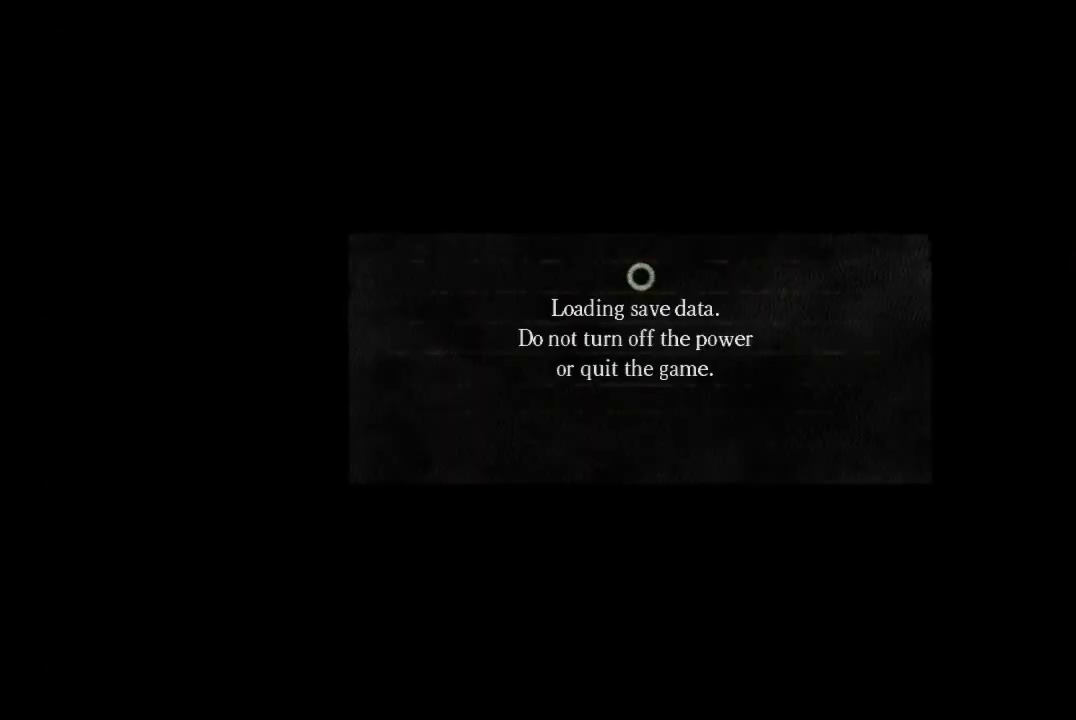
{"buttons": [], "left_stick": "center", "right_stick": "down", "button_events": []}
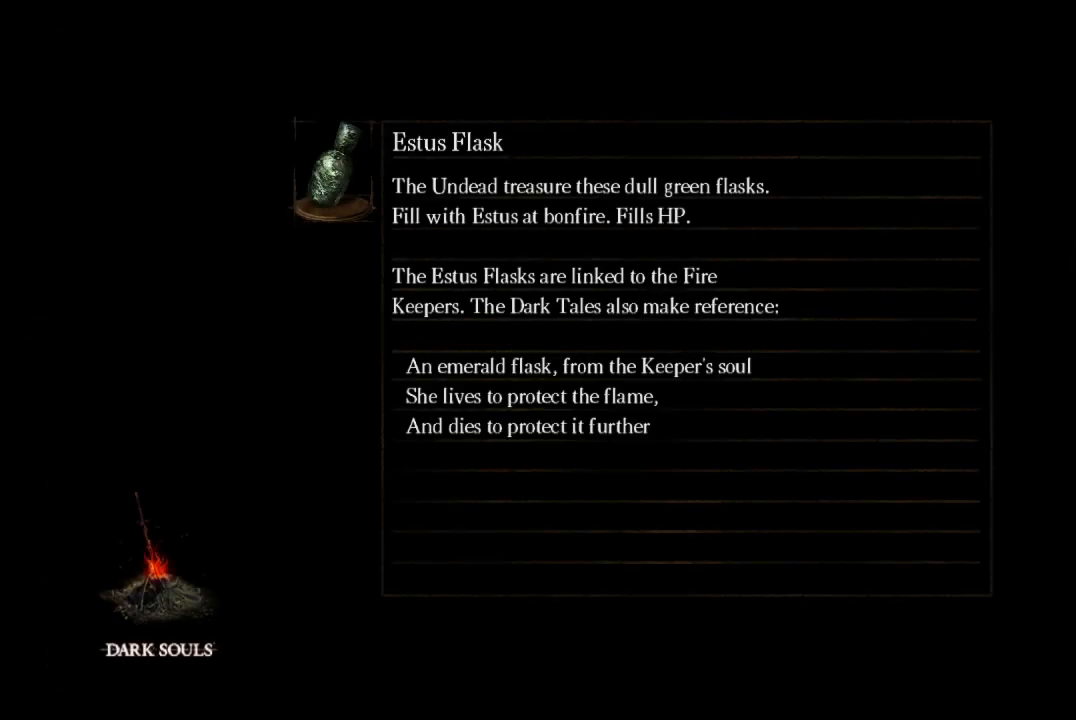
{"buttons": [], "left_stick": "center", "right_stick": "center", "button_events": []}
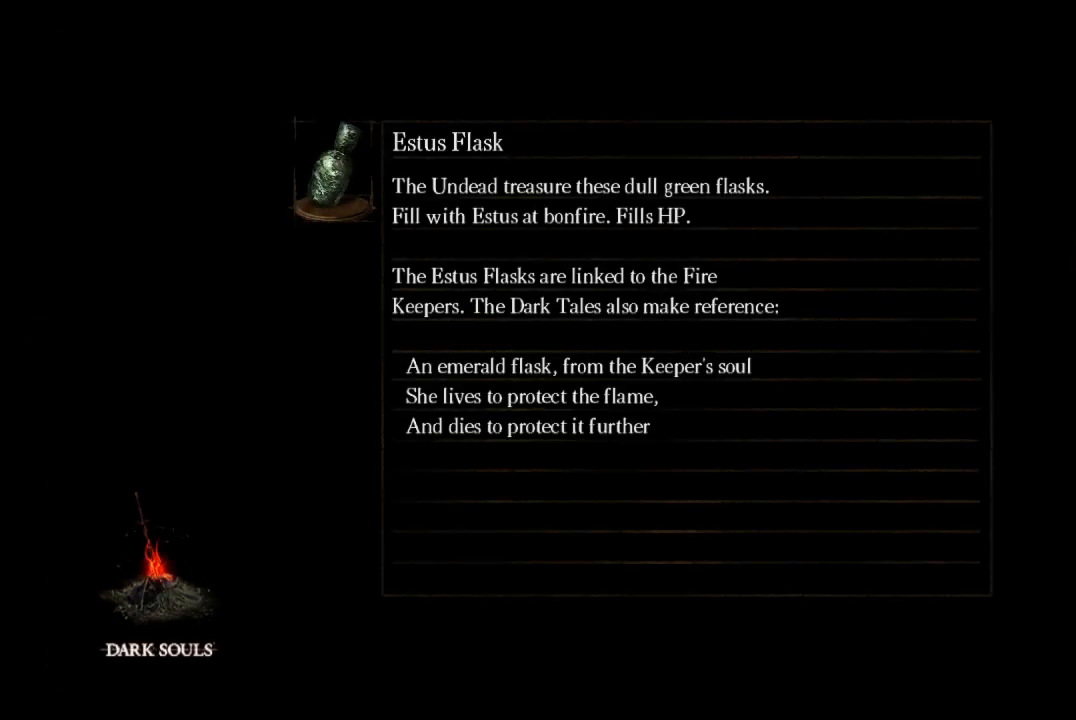
{"buttons": [], "left_stick": "center", "right_stick": "down", "button_events": []}
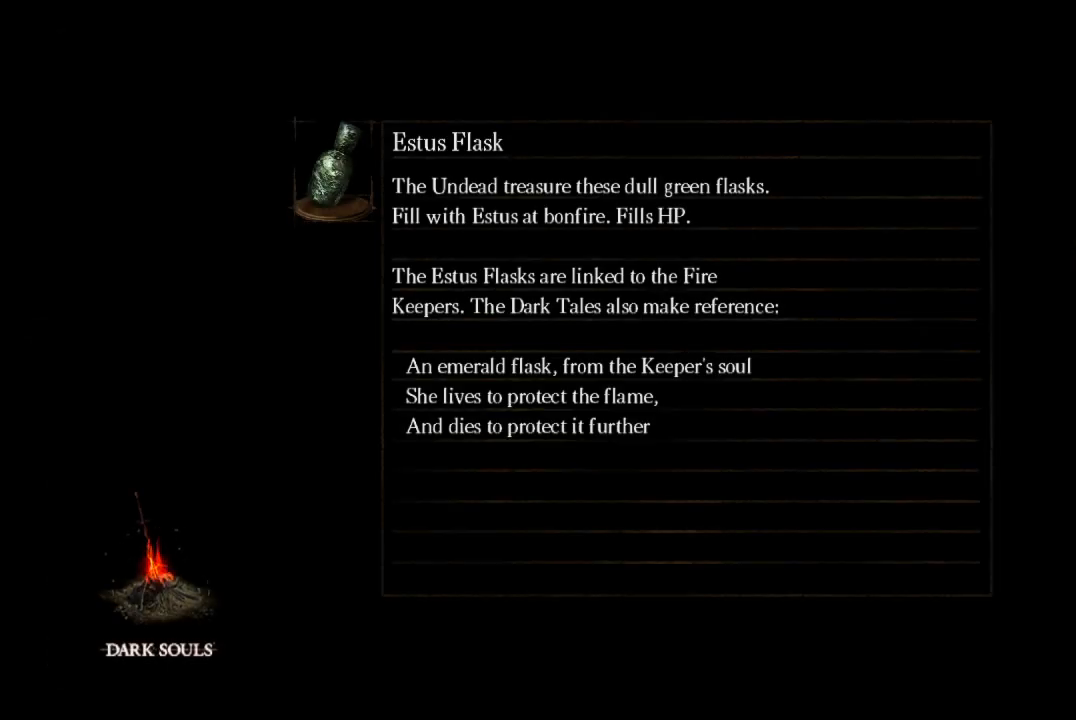
{"buttons": [], "left_stick": "down", "right_stick": "center", "button_events": []}
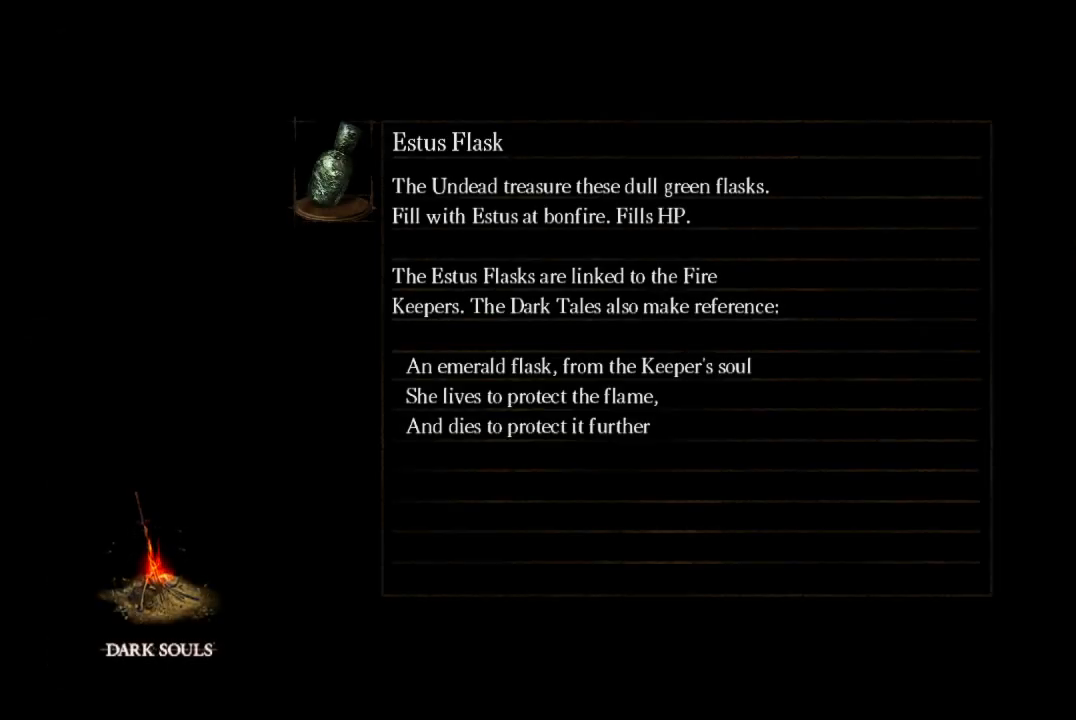
{"buttons": ["B"], "left_stick": "down", "right_stick": "center", "button_events": [[267, "B", "down"]]}
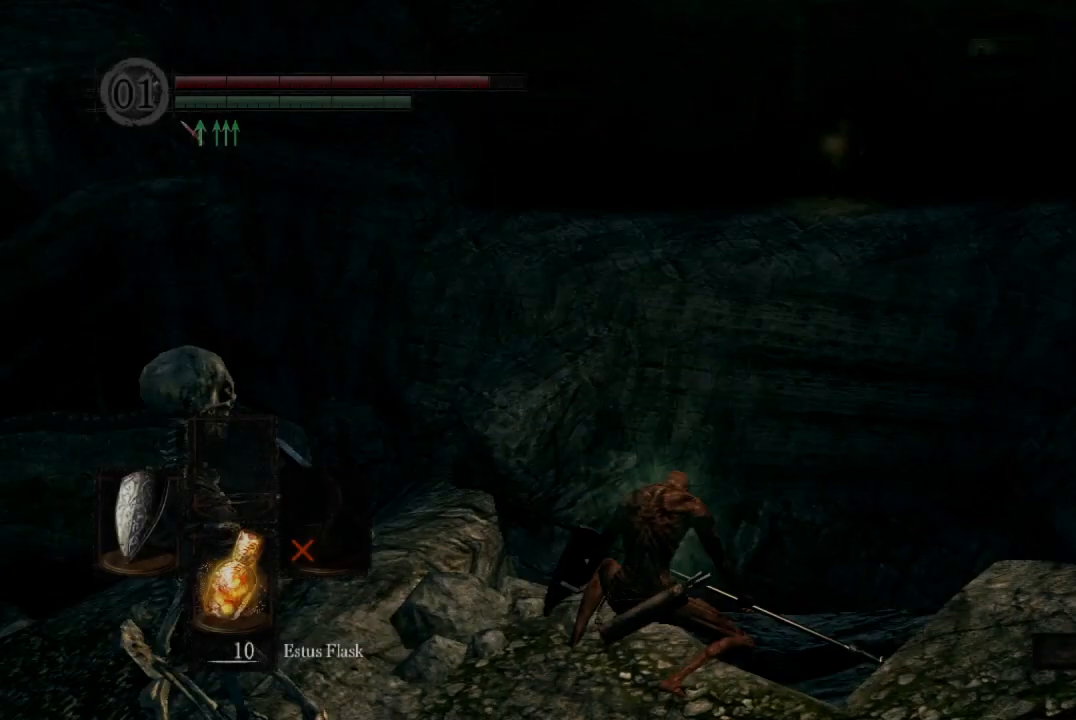
{"buttons": ["B", "L1"], "left_stick": "down", "right_stick": "center", "button_events": [[100, "L1", "down"]]}
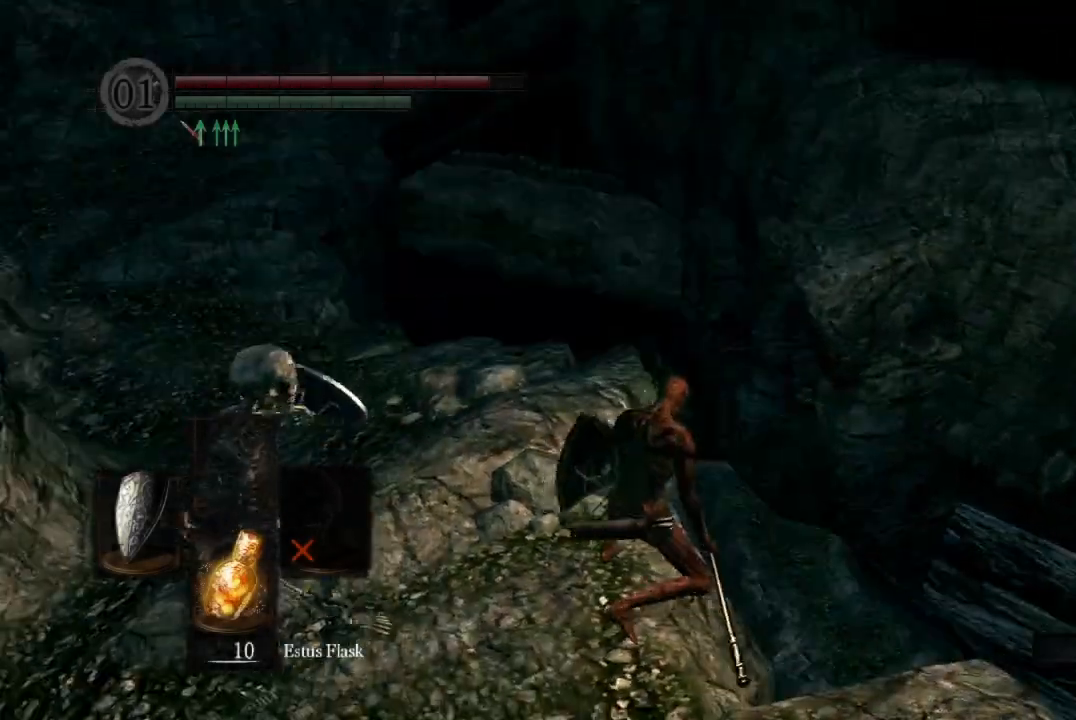
{"buttons": ["L1"], "left_stick": "down", "right_stick": "center", "button_events": [[333, "B", "up"]]}
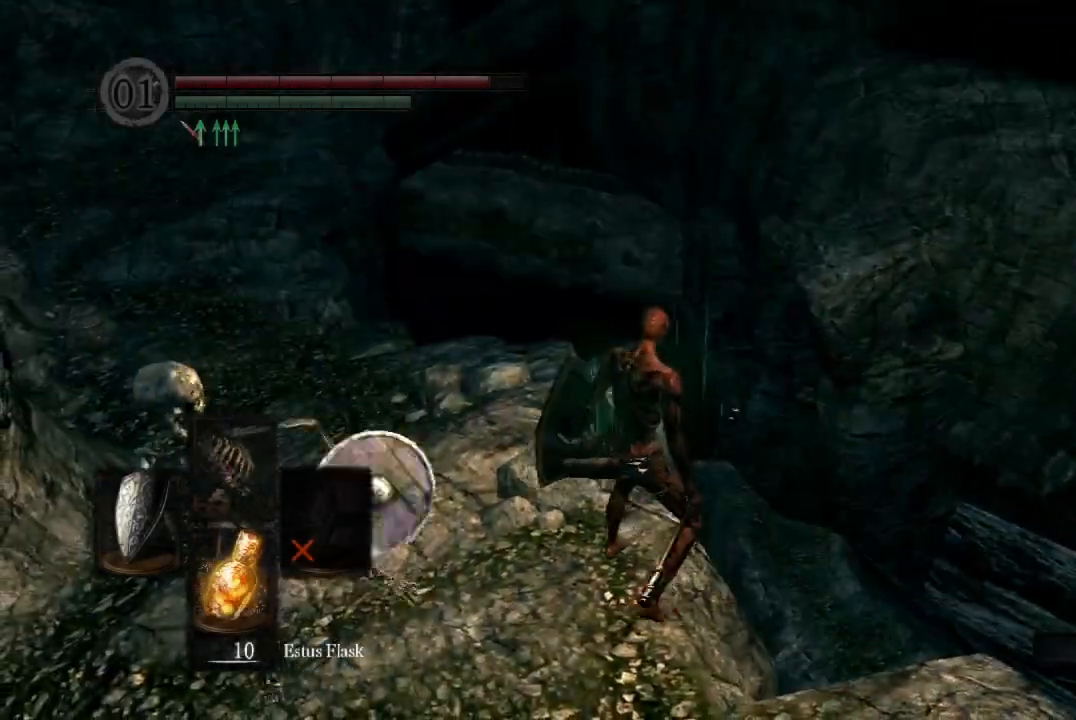
{"buttons": ["L1"], "left_stick": "down", "right_stick": "center", "button_events": [[33, "B", "down"], [233, "B", "up"], [300, "B", "down"], [400, "B", "up"]]}
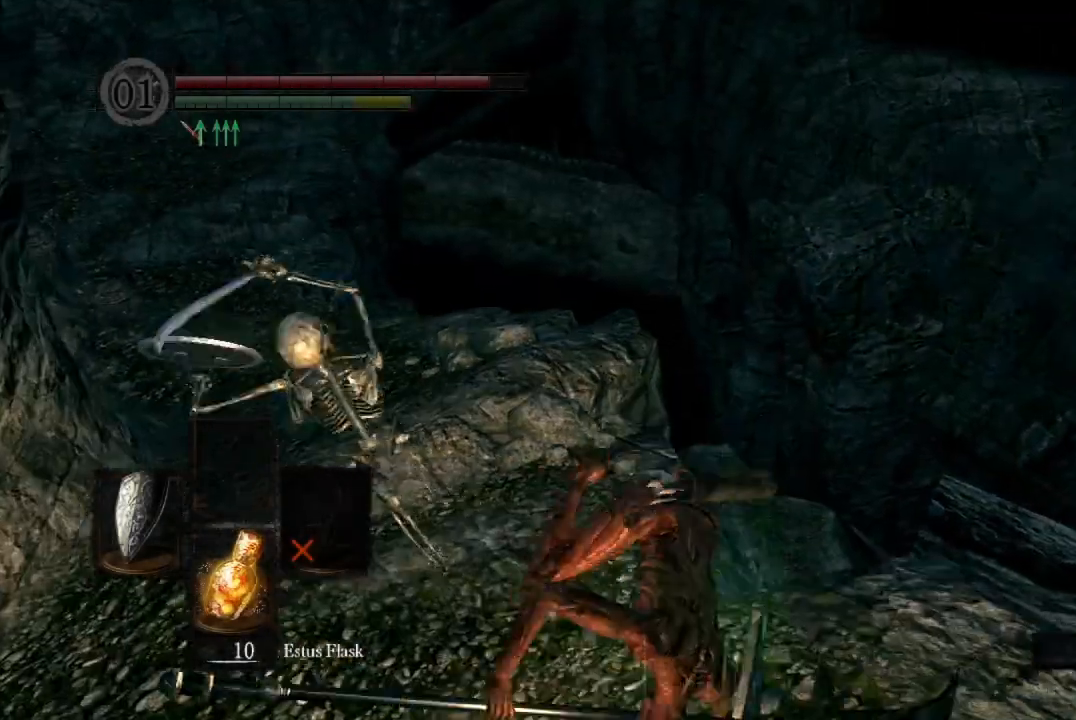
{"buttons": ["B", "L1"], "left_stick": "down", "right_stick": "center", "button_events": [[200, "B", "down"]]}
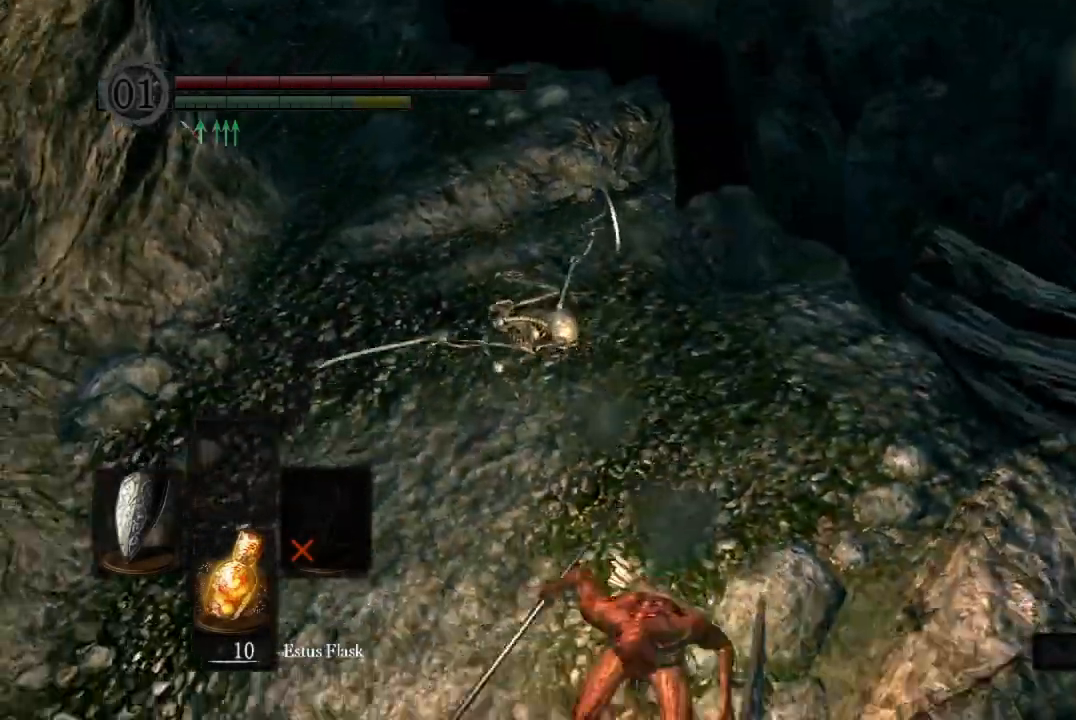
{"buttons": ["B", "L1"], "left_stick": "down-left", "right_stick": "center", "button_events": []}
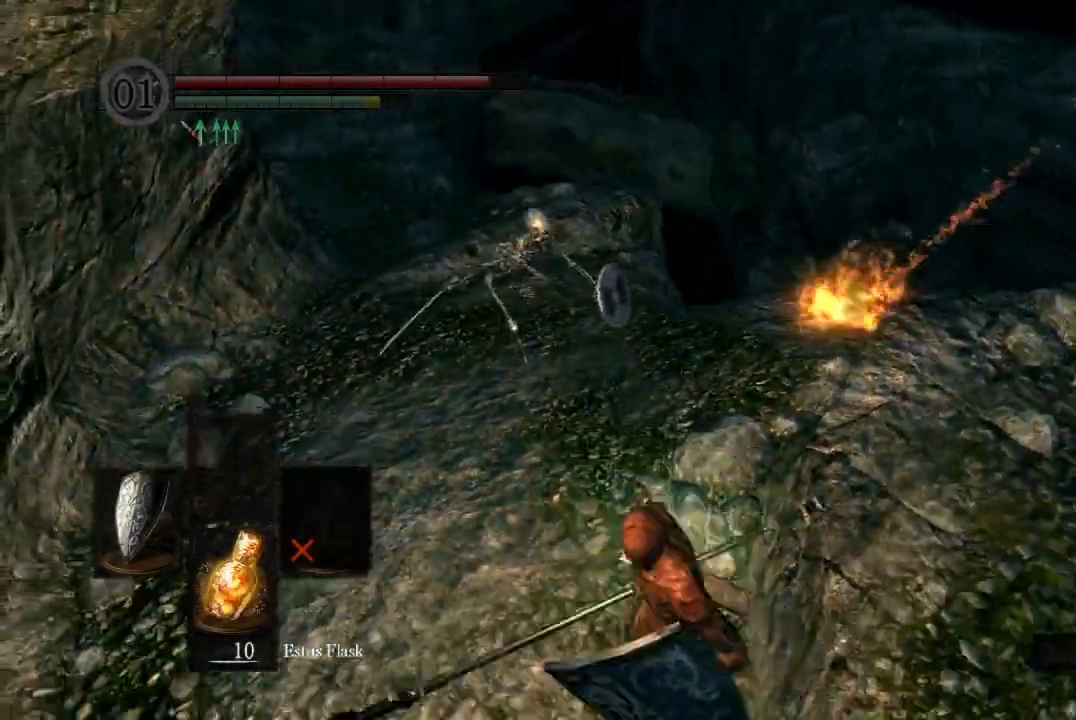
{"buttons": ["B"], "left_stick": "up", "right_stick": "down-right", "button_events": [[67, "L1", "up"]]}
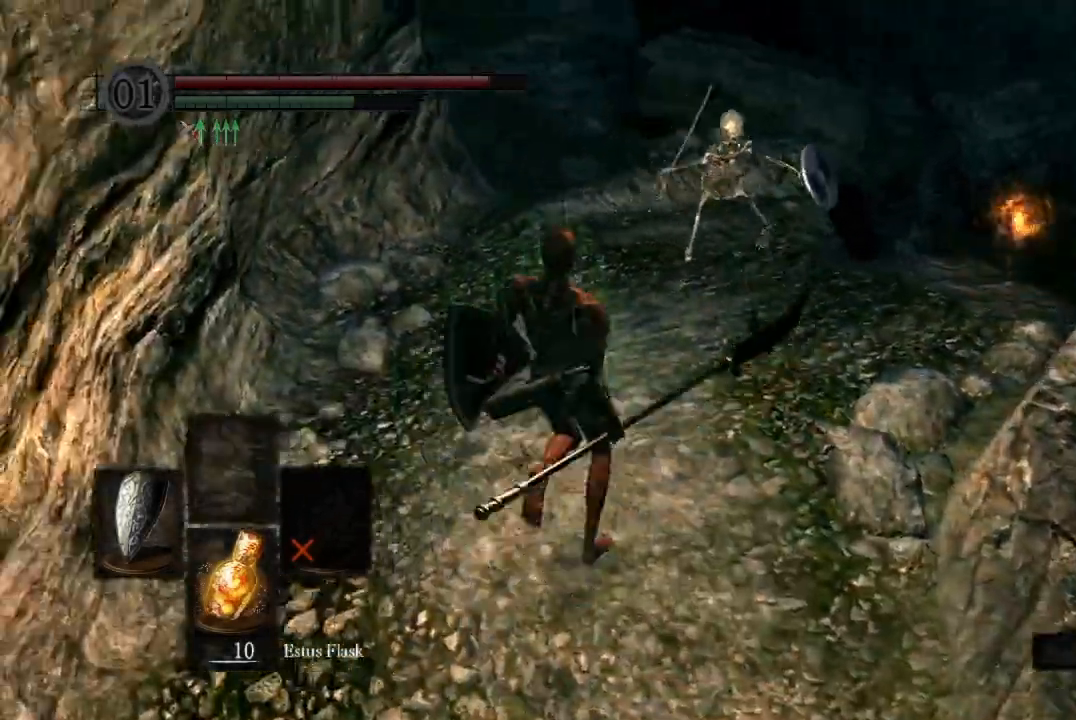
{"buttons": ["B"], "left_stick": "up", "right_stick": "down-right", "button_events": []}
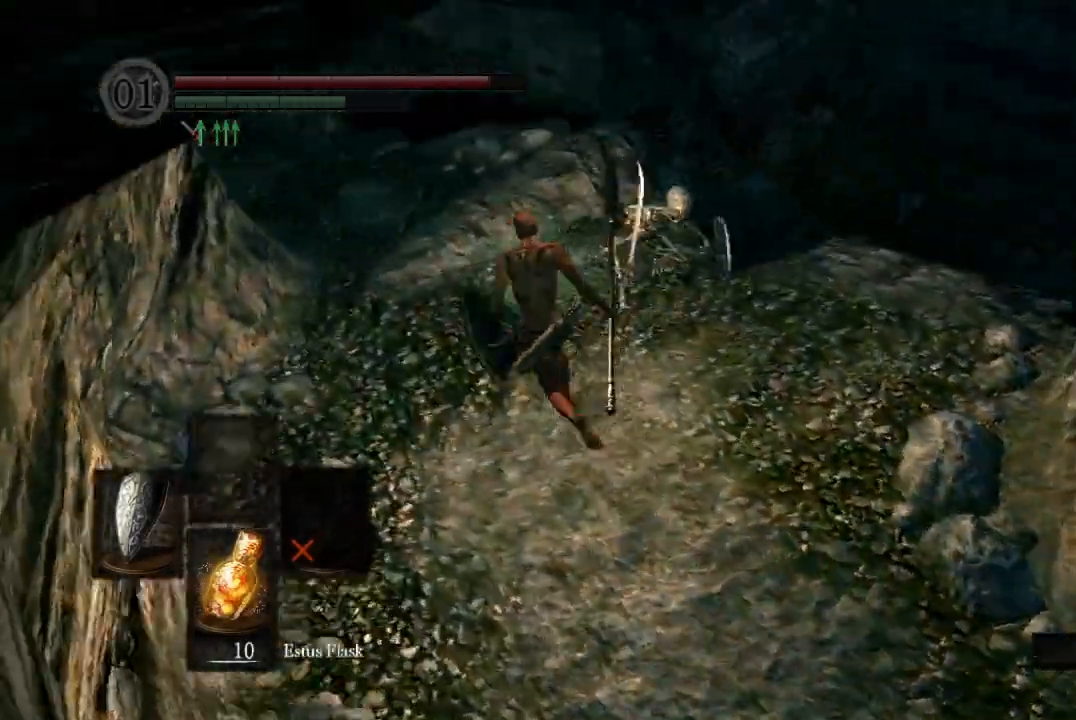
{"buttons": ["B"], "left_stick": "up-right", "right_stick": "center", "button_events": []}
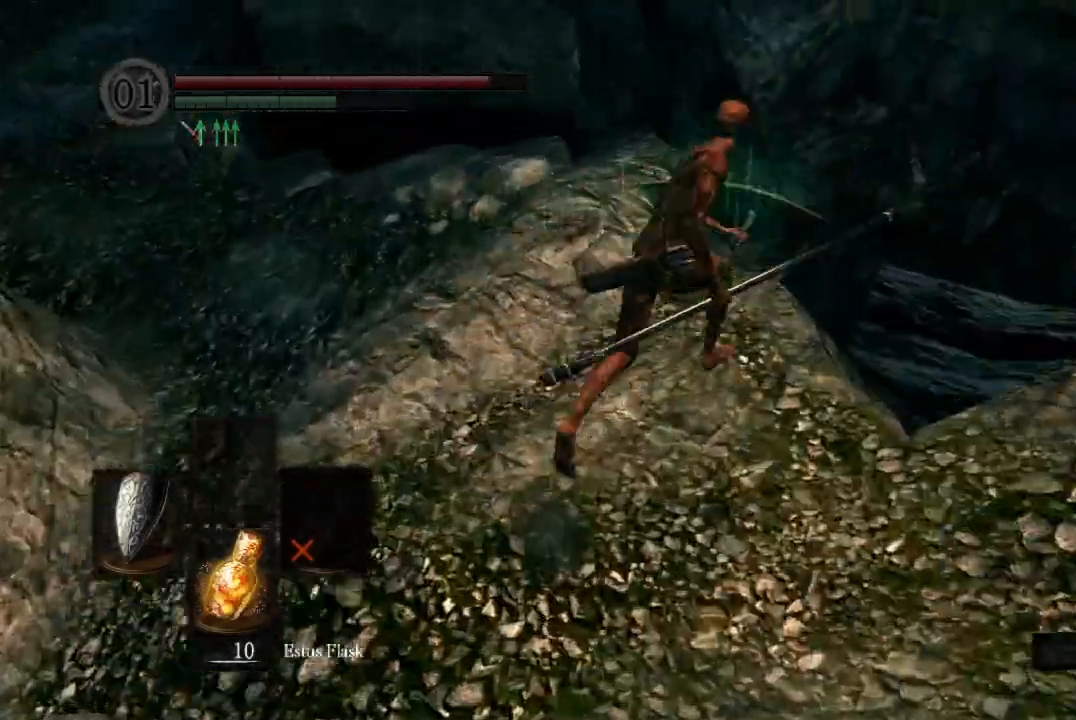
{"buttons": [], "left_stick": "center", "right_stick": "down", "button_events": [[300, "B", "up"]]}
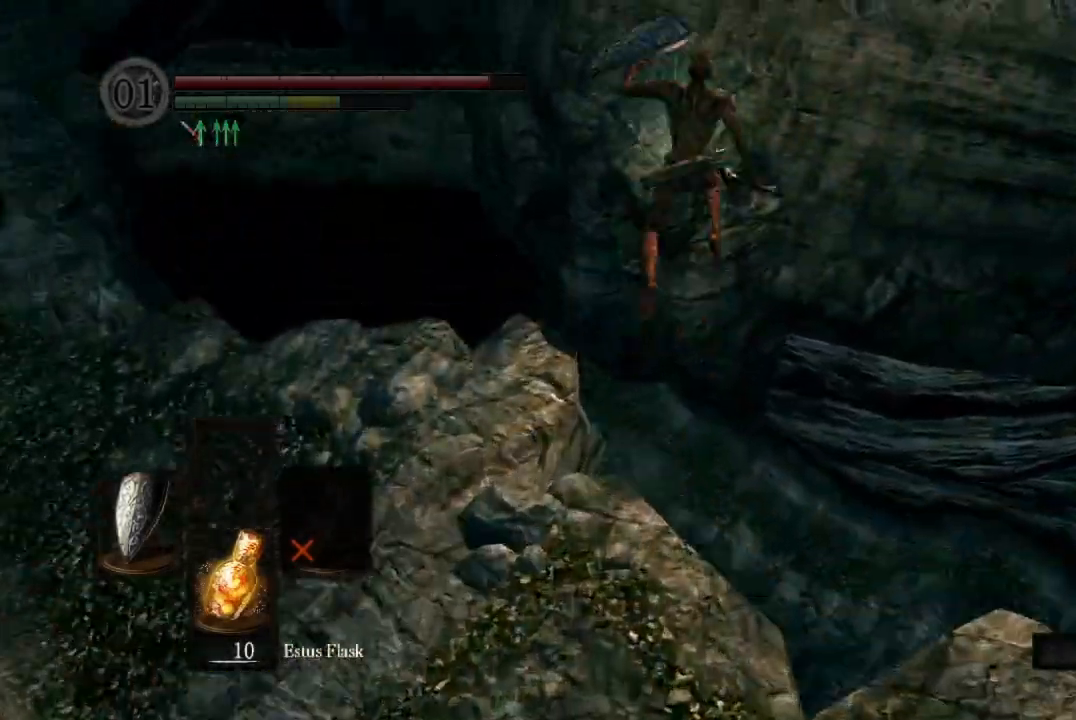
{"buttons": [], "left_stick": "center", "right_stick": "center", "button_events": []}
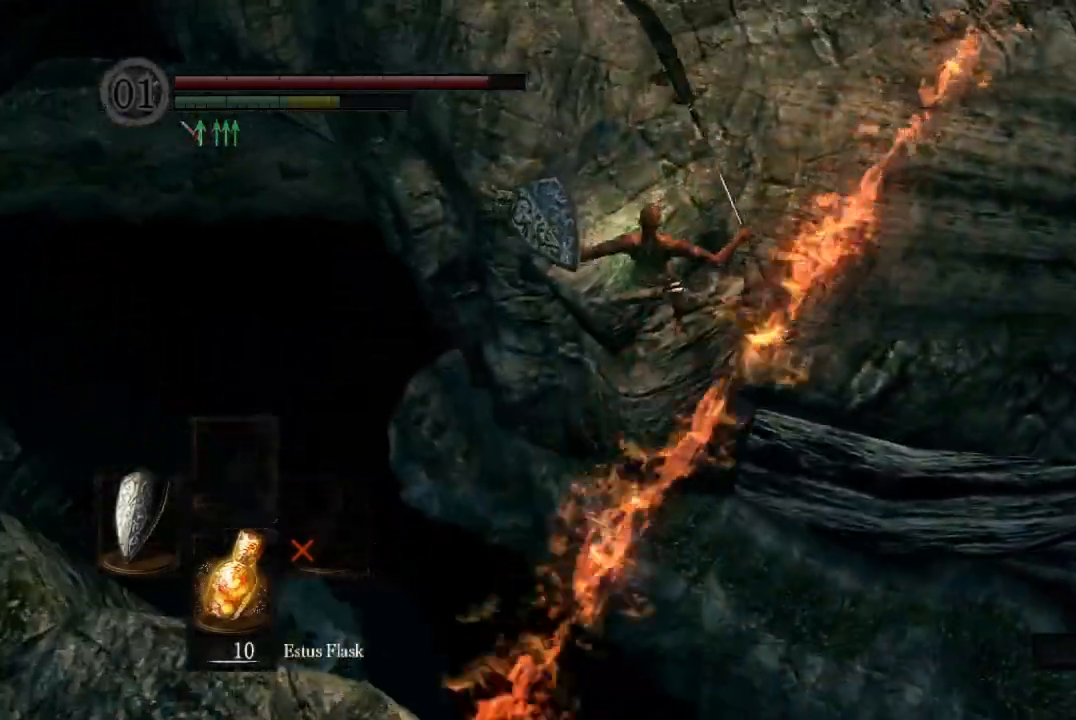
{"buttons": [], "left_stick": "center", "right_stick": "center", "button_events": []}
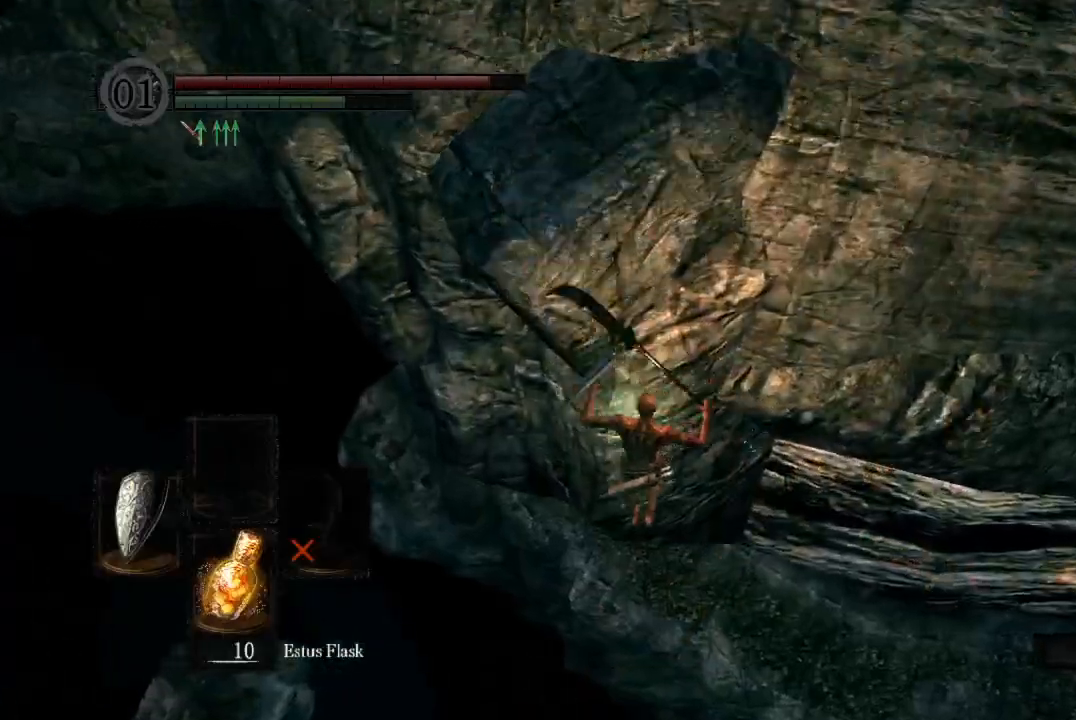
{"buttons": [], "left_stick": "center", "right_stick": "down-right", "button_events": [[67, "R1", "down"], [167, "R1", "up"]]}
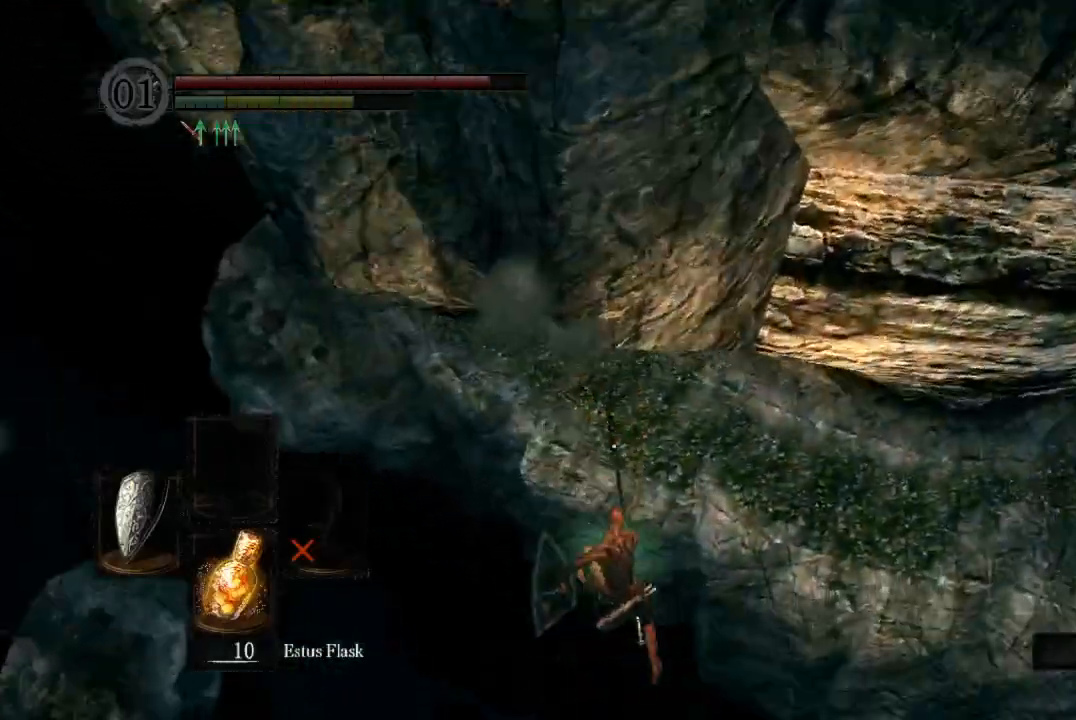
{"buttons": [], "left_stick": "center", "right_stick": "center", "button_events": []}
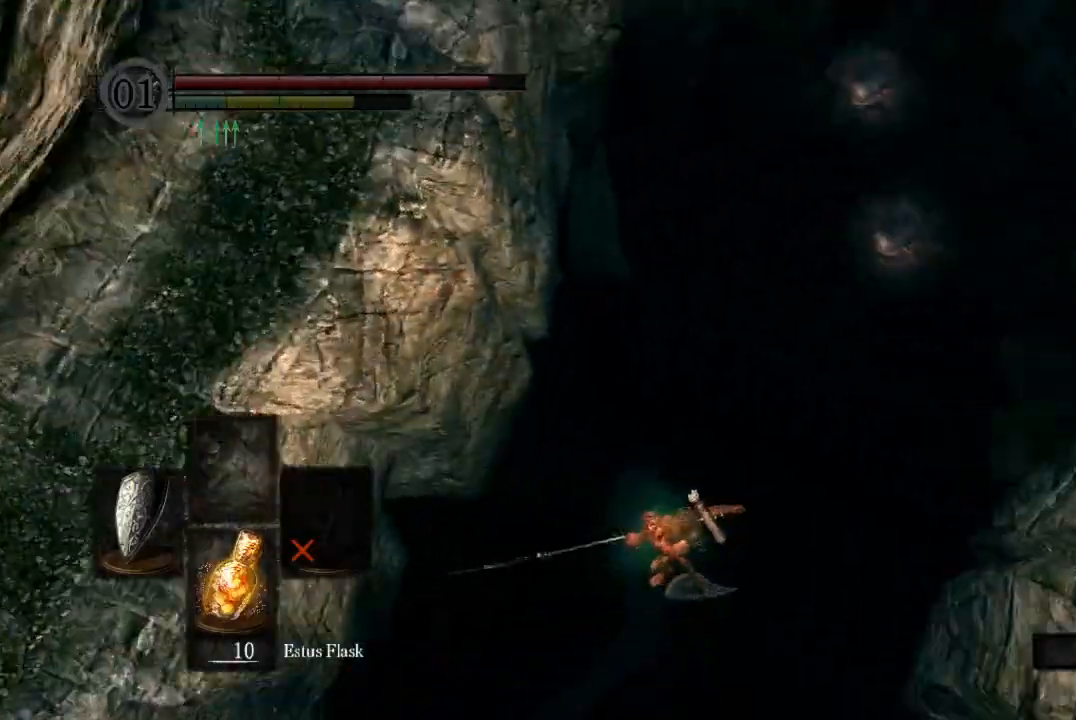
{"buttons": [], "left_stick": "center", "right_stick": "center", "button_events": []}
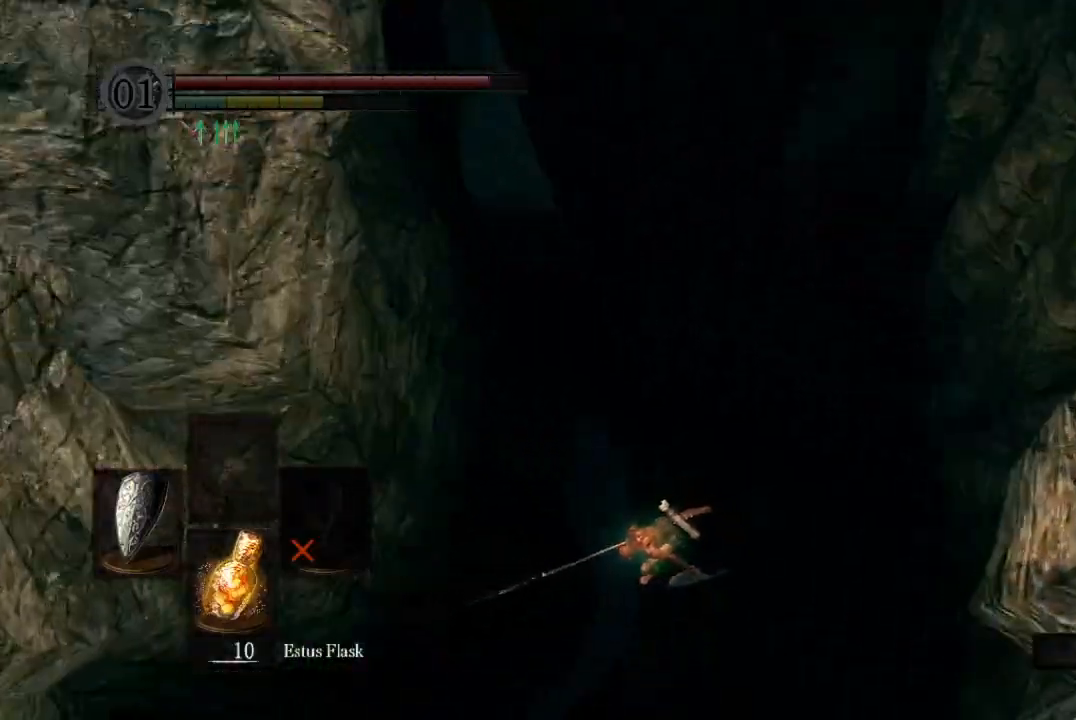
{"buttons": [], "left_stick": "up", "right_stick": "down-left", "button_events": [[167, "B", "down"], [233, "B", "up"]]}
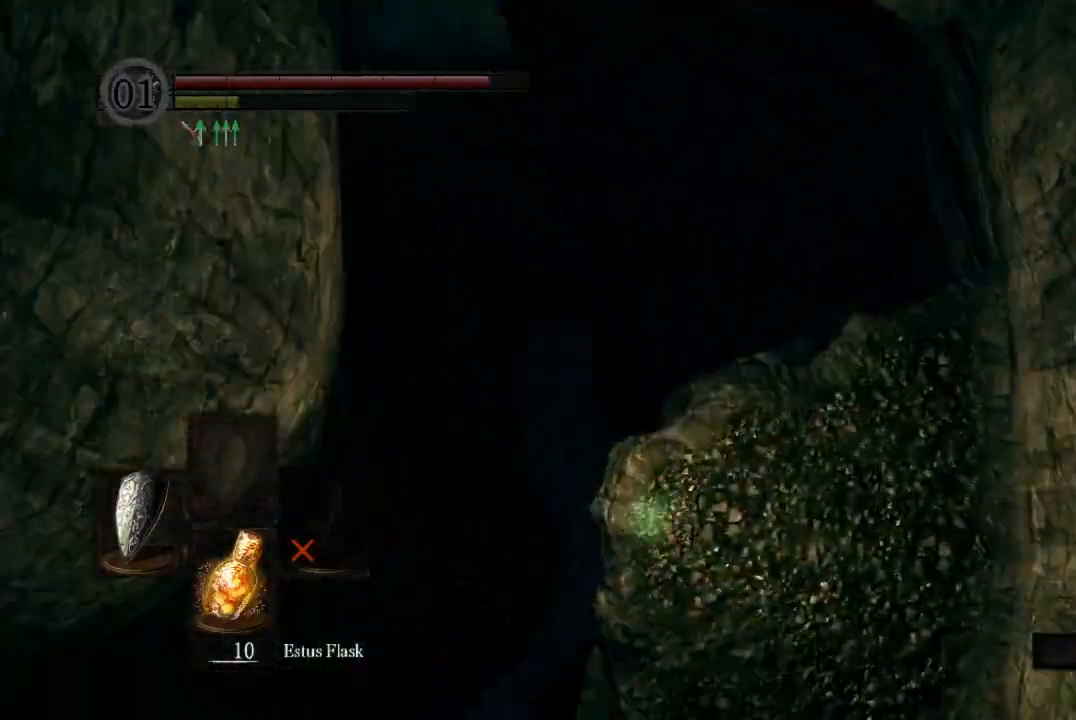
{"buttons": [], "left_stick": "up", "right_stick": "down", "button_events": []}
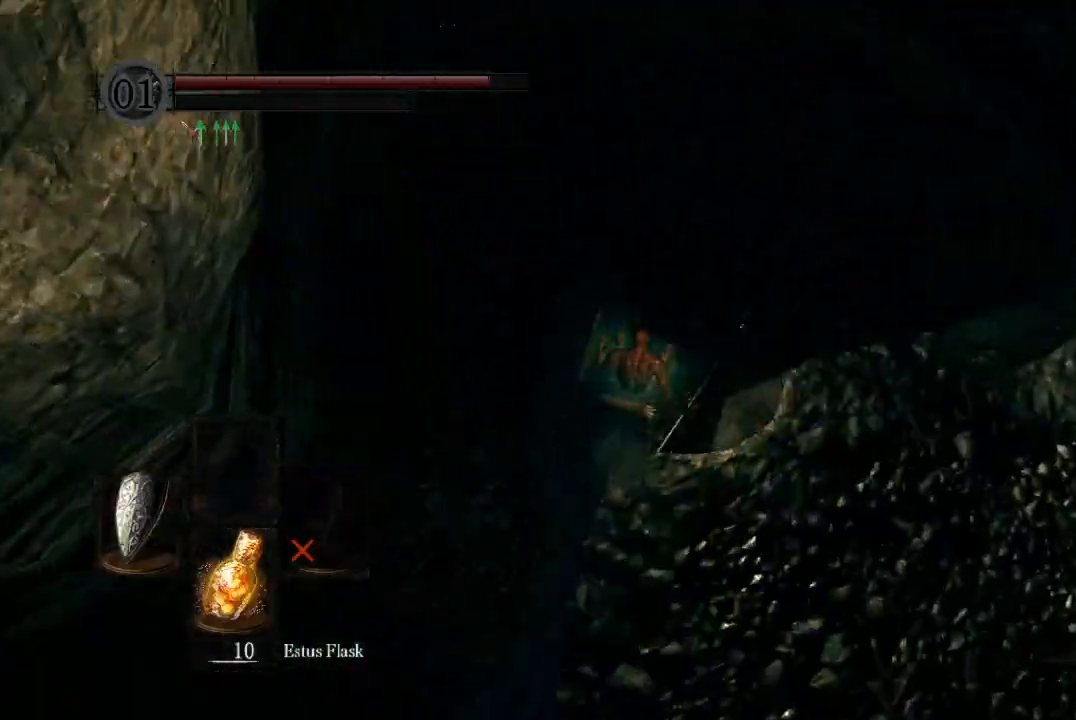
{"buttons": [], "left_stick": "up", "right_stick": "center", "button_events": [[400, "DPAD_RIGHT", "down"], [467, "DPAD_RIGHT", "up"]]}